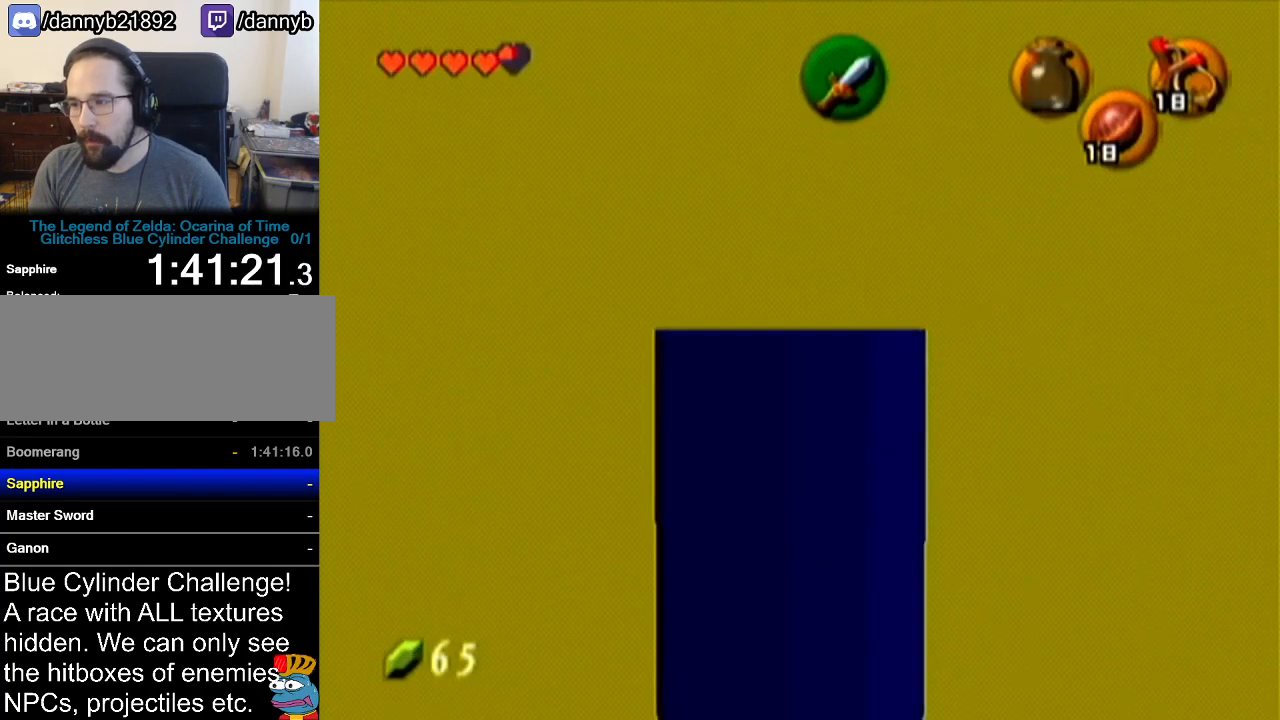
Gameplay with a controller (Nintendo layout); each line is a JSON object with the inputs held at the frame after it. "events" lists button and stick changes between this image and that frame as [ms after this image, input, new state], when the widget could be followed in between. Not read: L3 R3.
{"buttons": ["Z"], "left_stick": "down", "events": []}
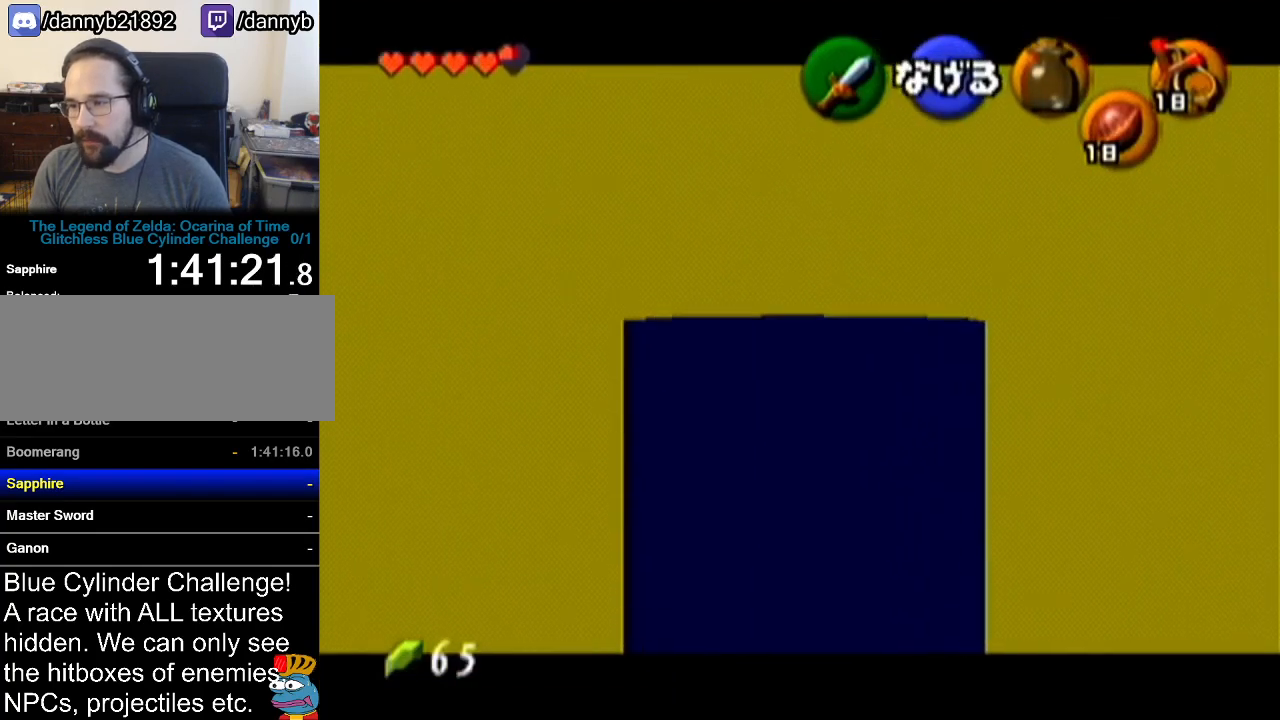
{"buttons": ["Z"], "left_stick": "down", "events": []}
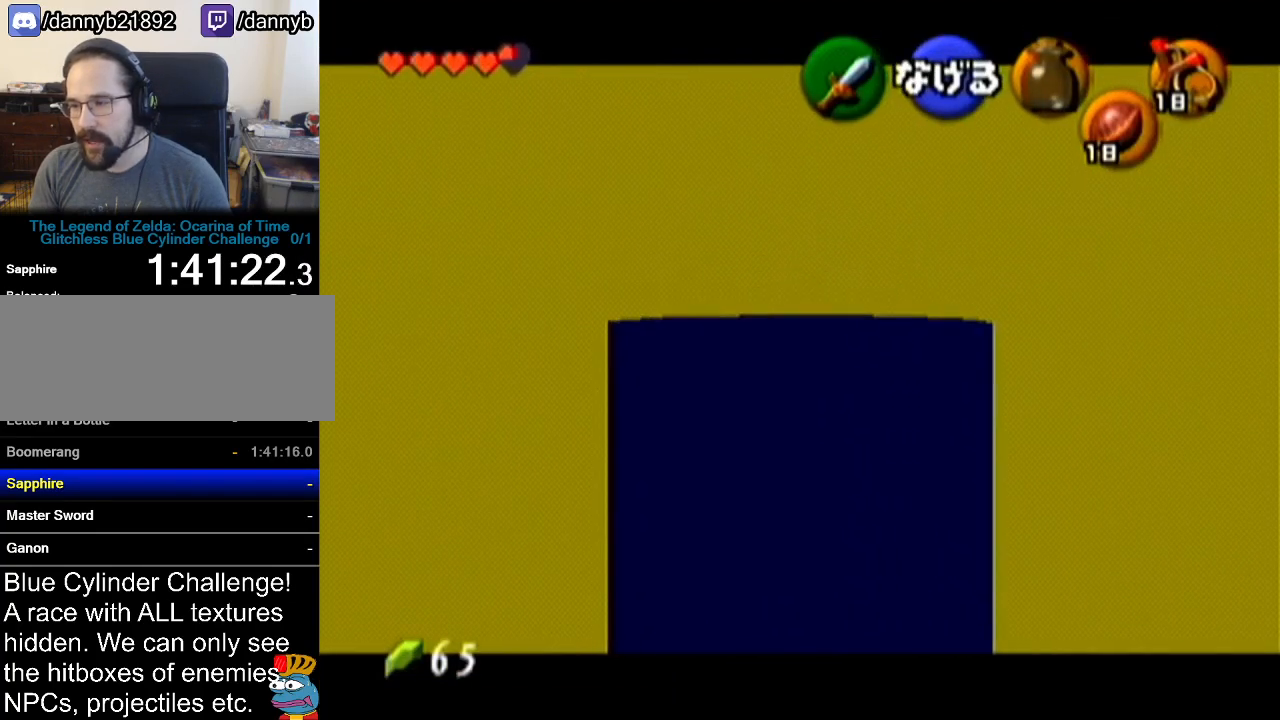
{"buttons": ["Z"], "left_stick": "down", "events": []}
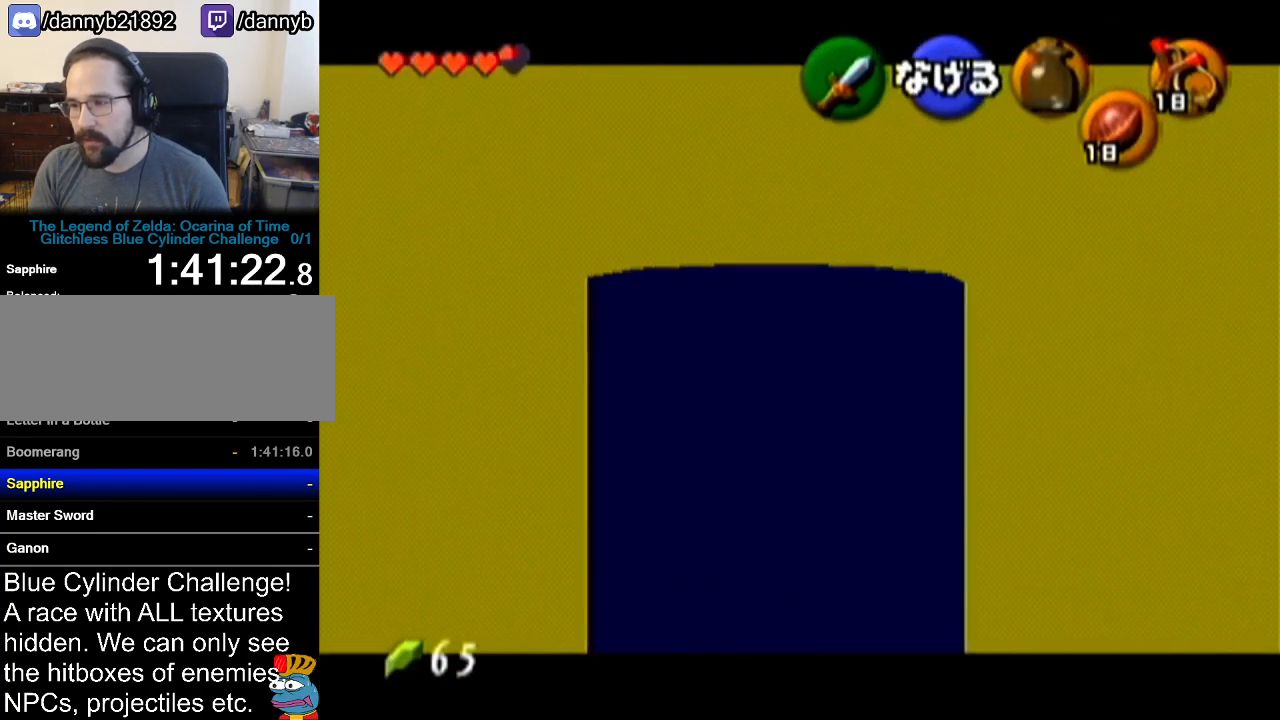
{"buttons": ["Z"], "left_stick": "down", "events": []}
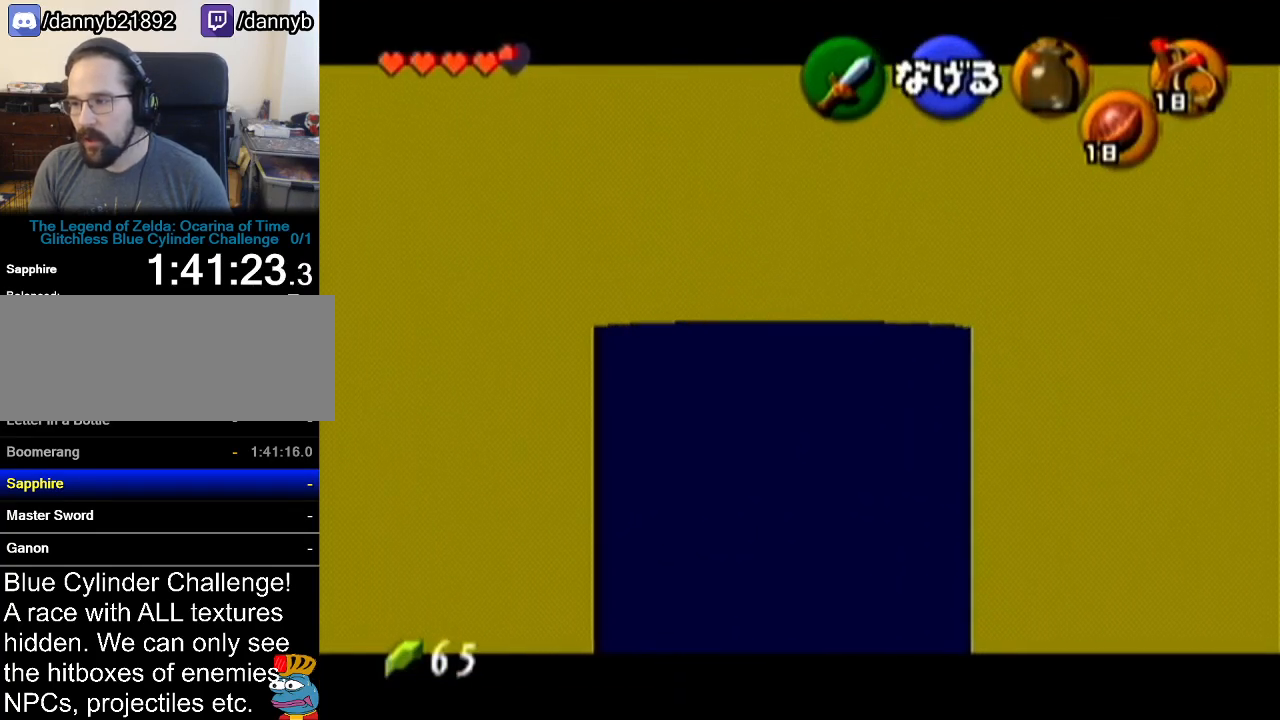
{"buttons": ["Z"], "left_stick": "down", "events": []}
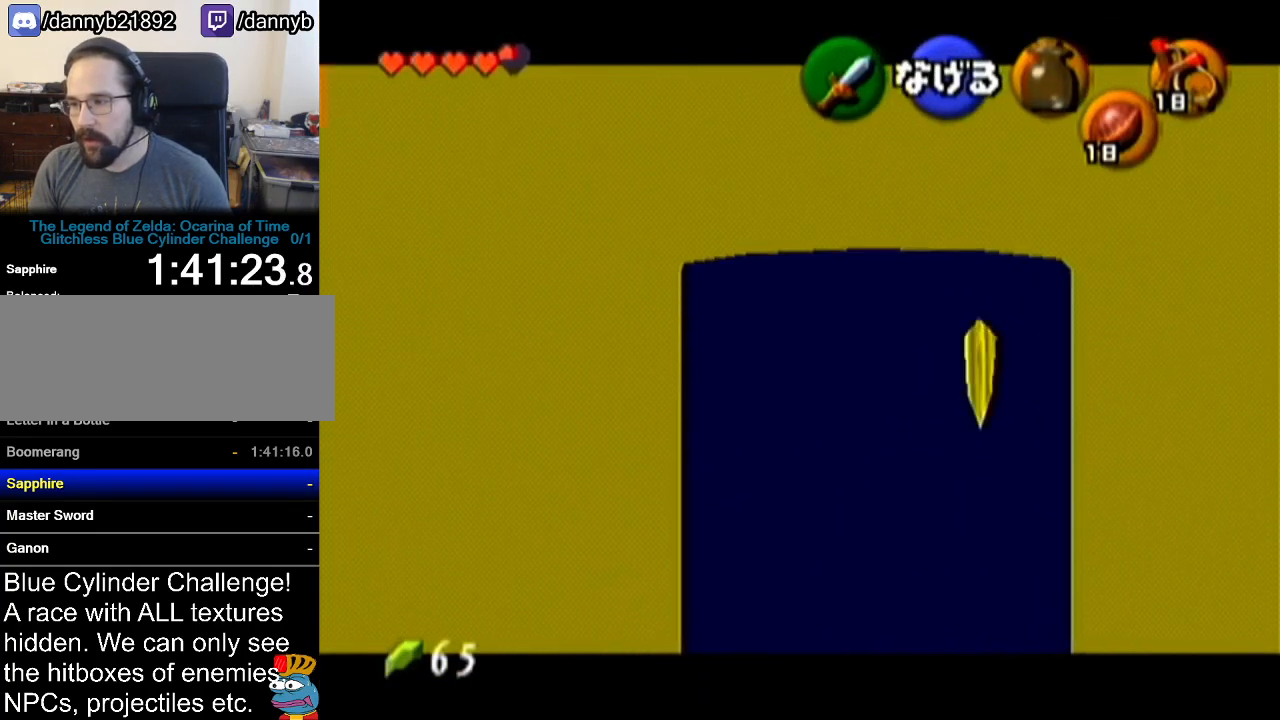
{"buttons": ["Z"], "left_stick": "down", "events": []}
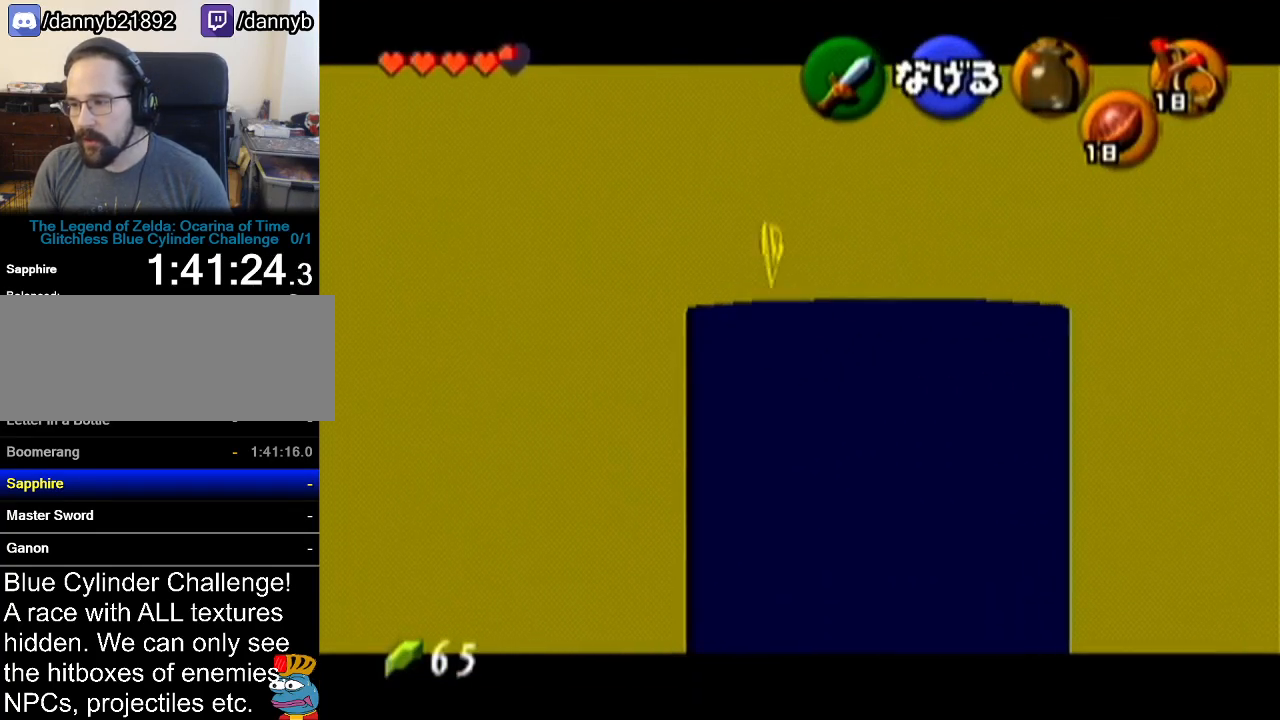
{"buttons": ["Z"], "left_stick": "center", "events": [[100, "Z", "up"], [300, "Z", "down"], [384, "left_stick", "center"]]}
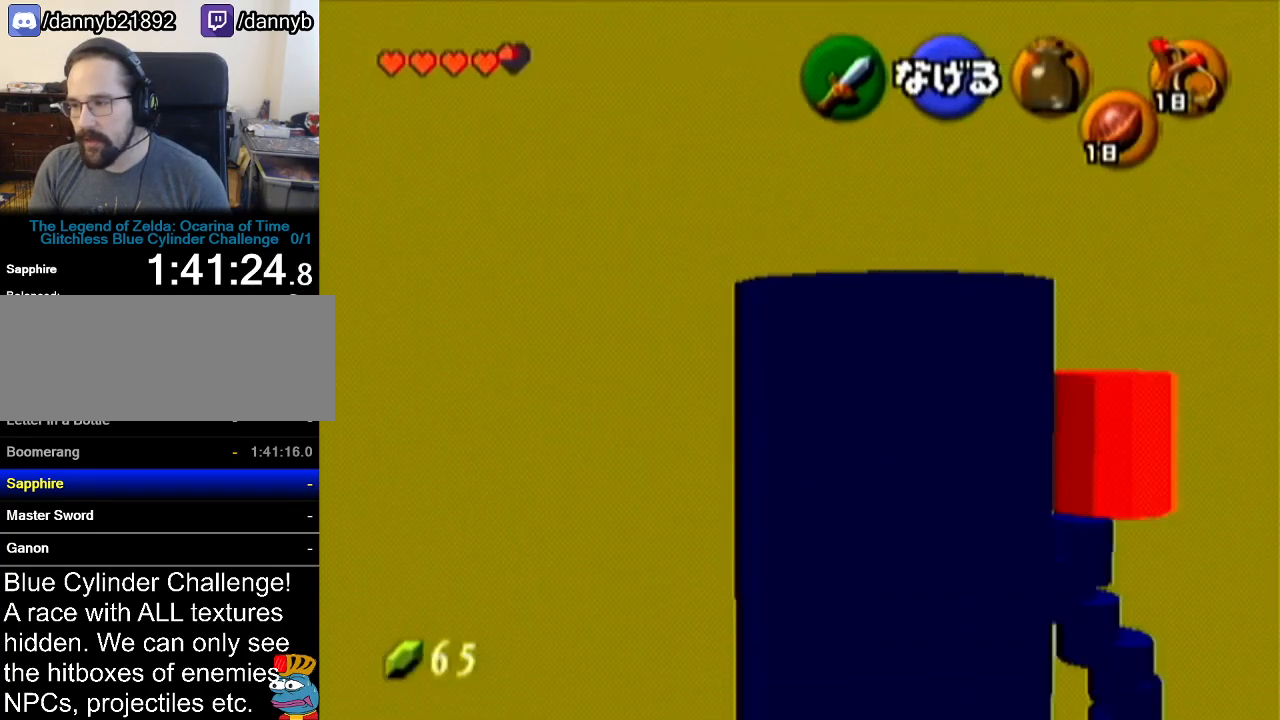
{"buttons": [], "left_stick": "up", "events": [[166, "Z", "up"], [317, "left_stick", "up"]]}
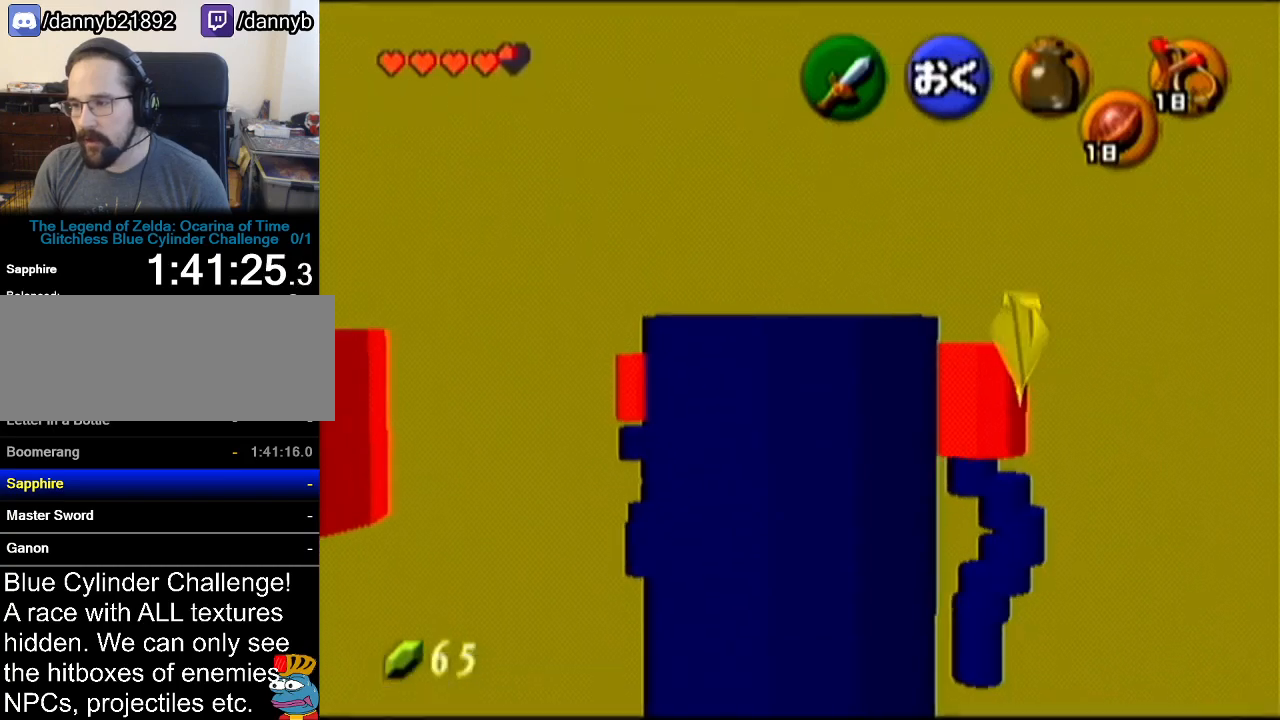
{"buttons": [], "left_stick": "up-right", "events": [[17, "left_stick", "up-left"], [234, "left_stick", "up"], [451, "left_stick", "up-right"]]}
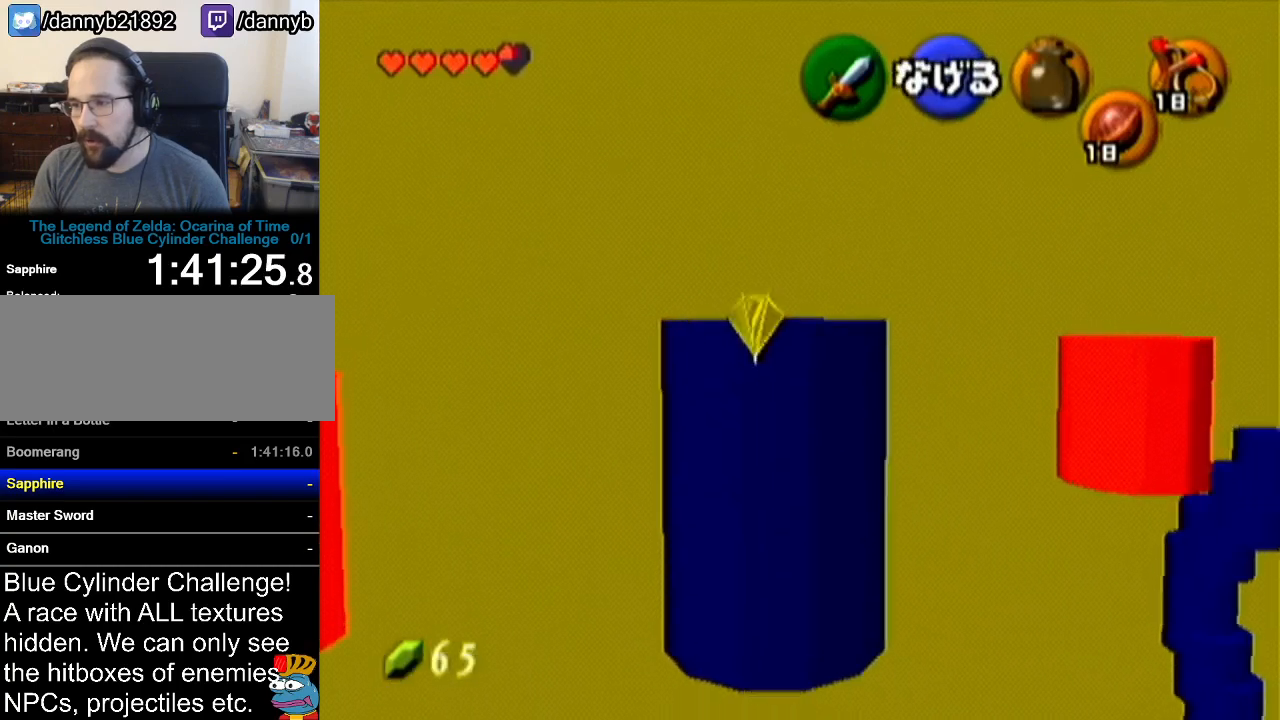
{"buttons": [], "left_stick": "up", "events": [[450, "left_stick", "up"]]}
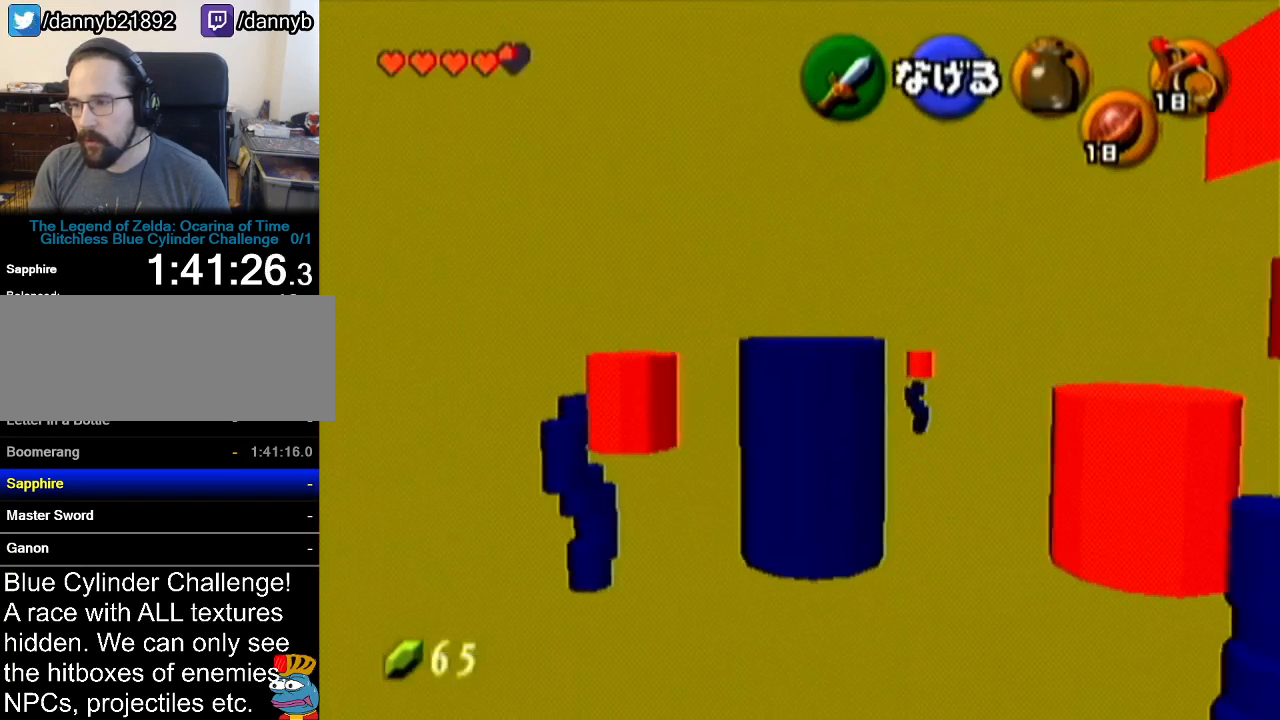
{"buttons": [], "left_stick": "up-right", "events": [[417, "left_stick", "up-right"]]}
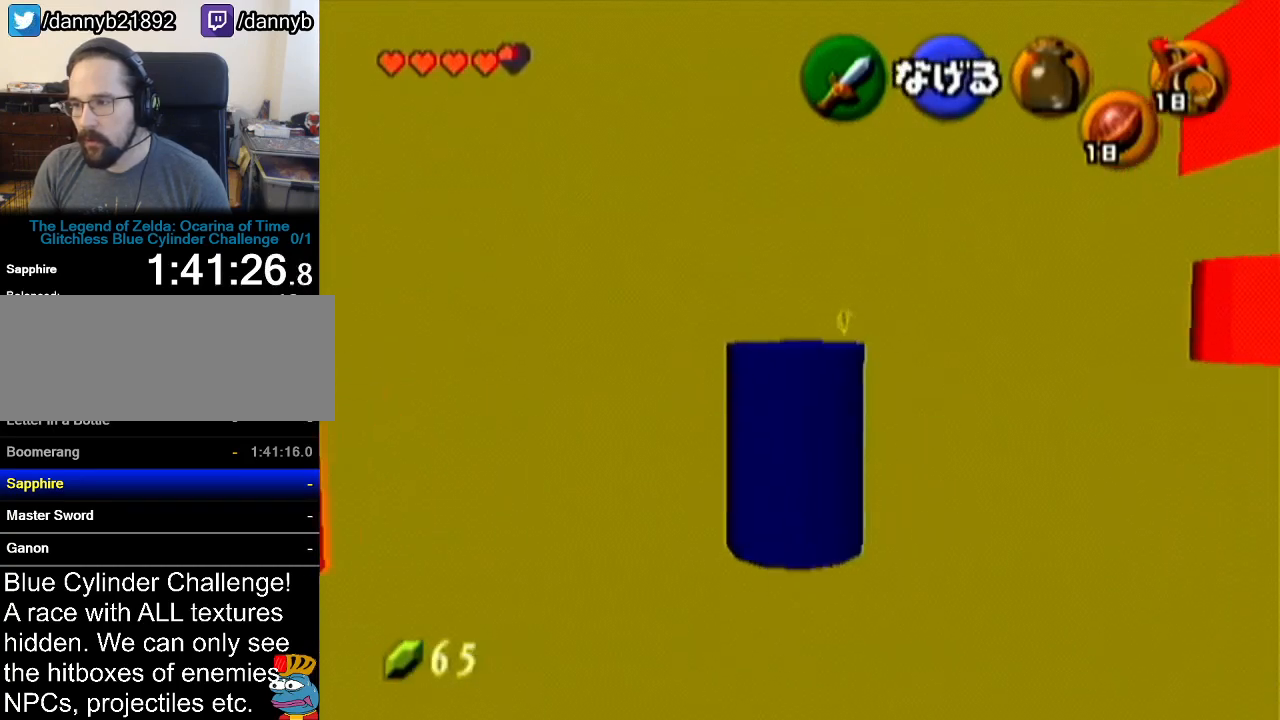
{"buttons": [], "left_stick": "up", "events": [[383, "left_stick", "up"]]}
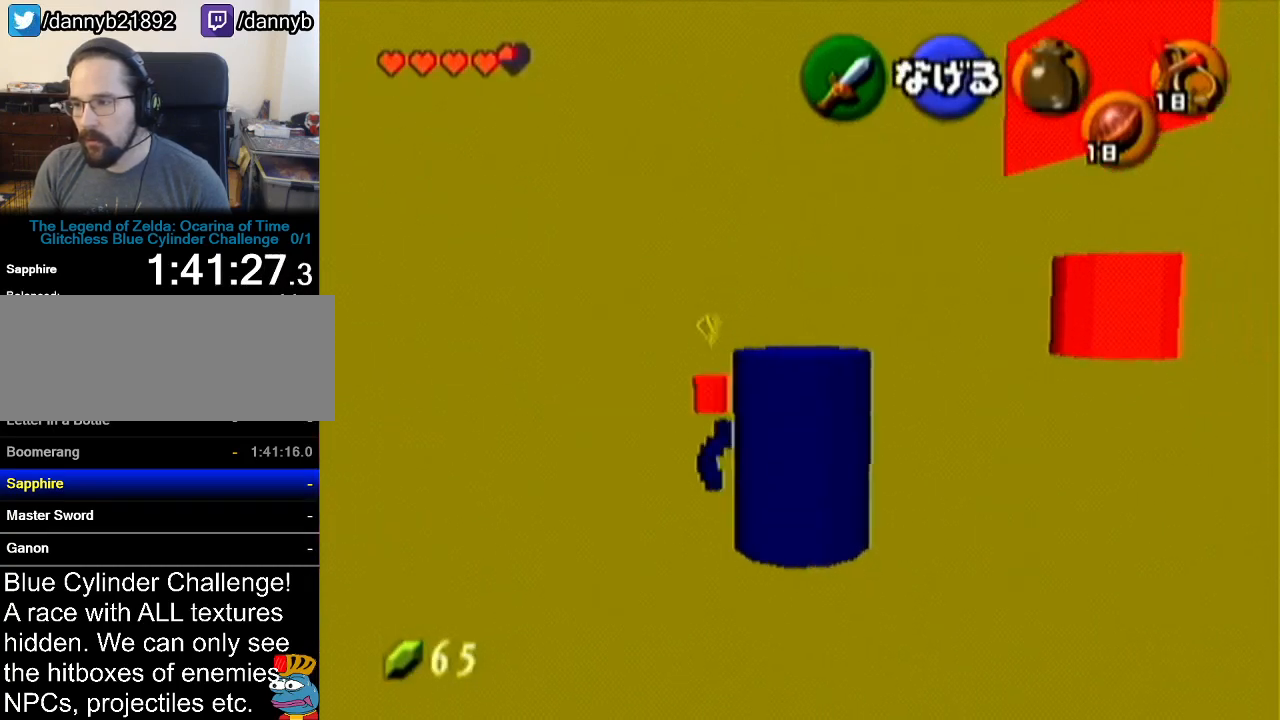
{"buttons": [], "left_stick": "up", "events": []}
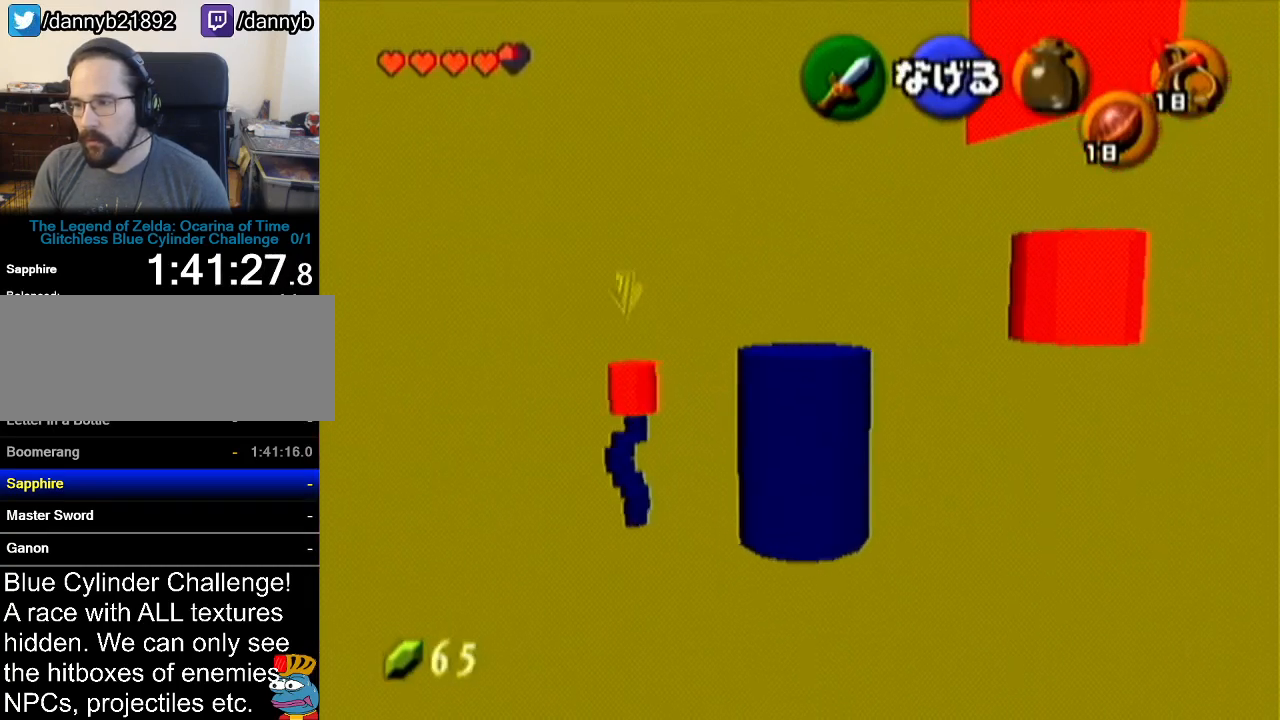
{"buttons": [], "left_stick": "up", "events": []}
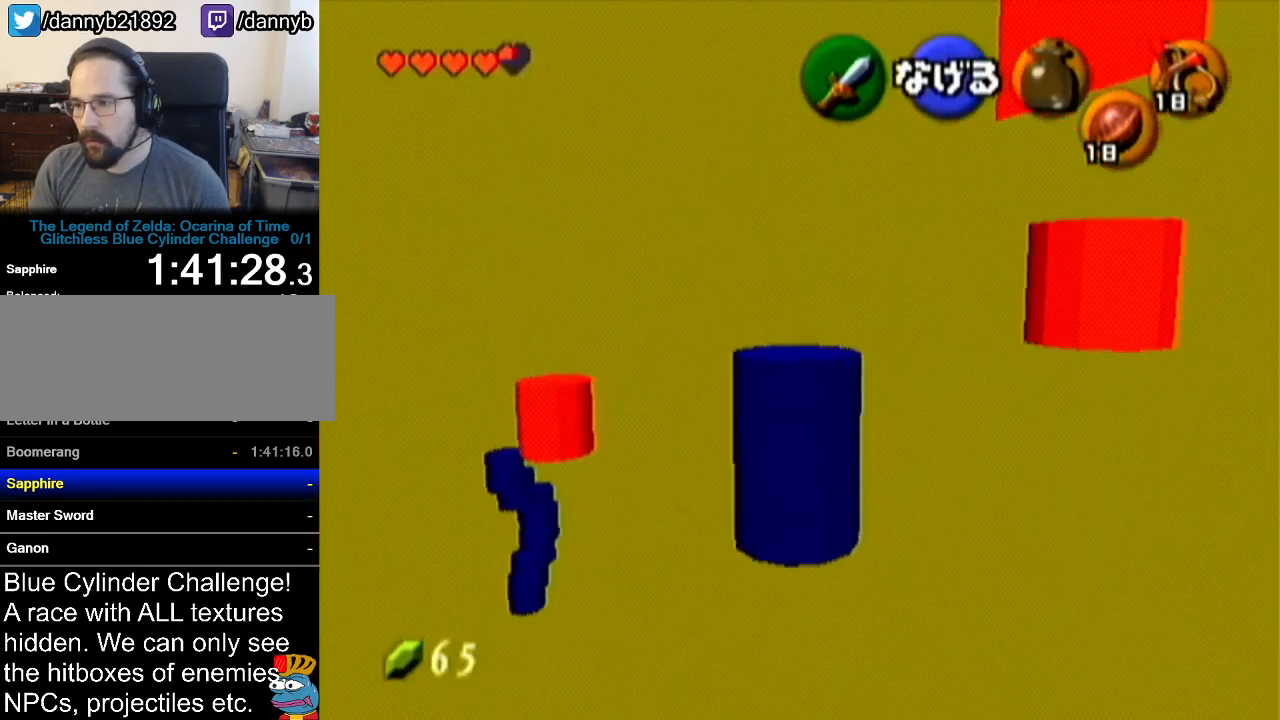
{"buttons": [], "left_stick": "up", "events": []}
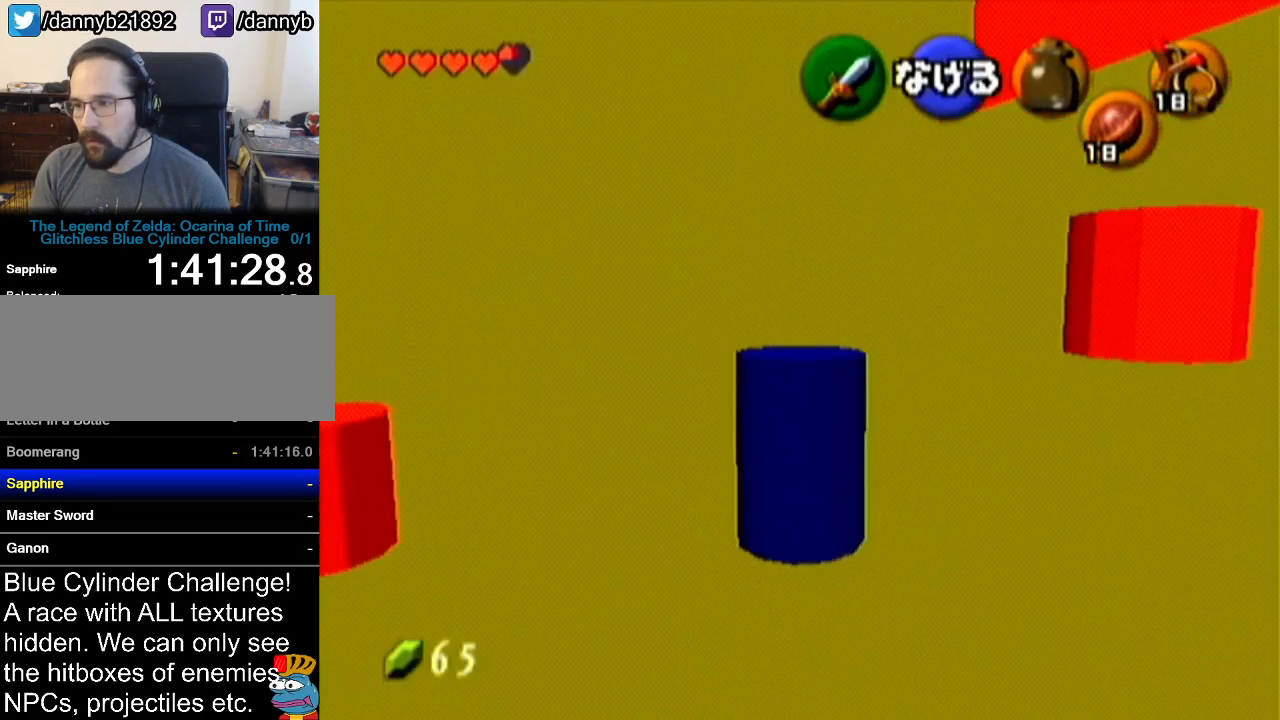
{"buttons": [], "left_stick": "up", "events": [[33, "A", "down"], [200, "A", "up"]]}
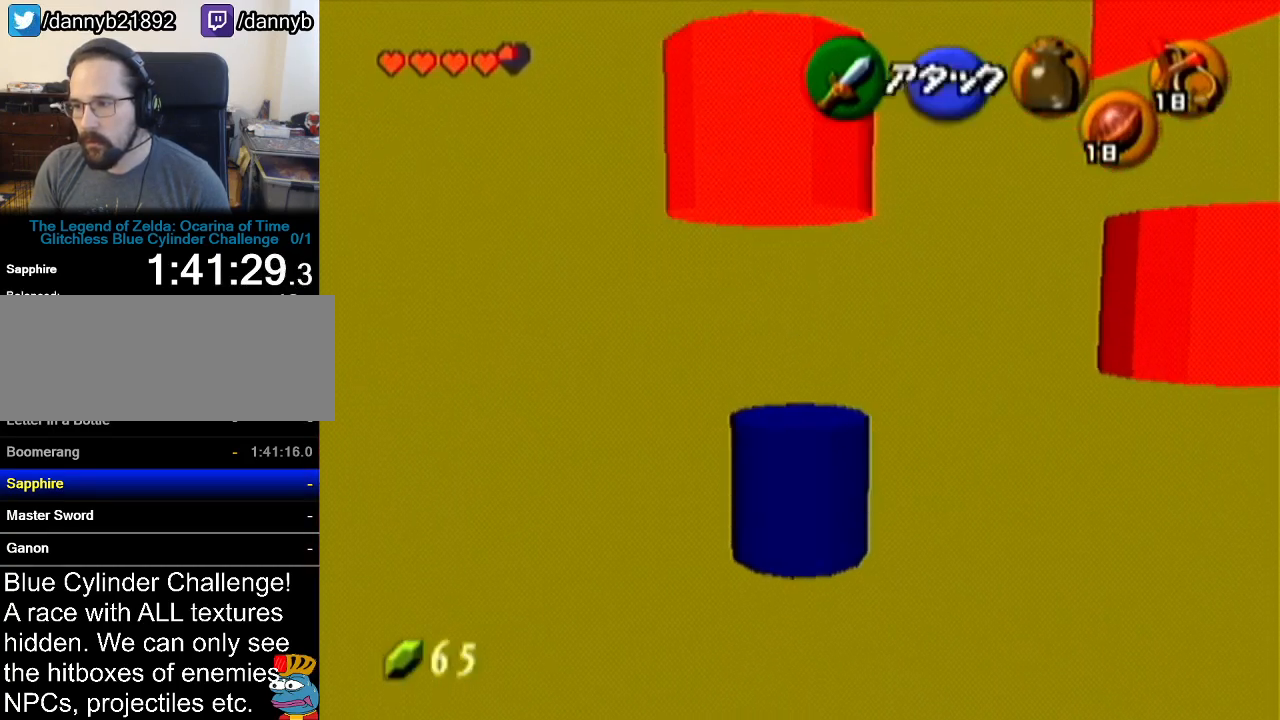
{"buttons": [], "left_stick": "up", "events": [[167, "A", "down"], [384, "A", "up"]]}
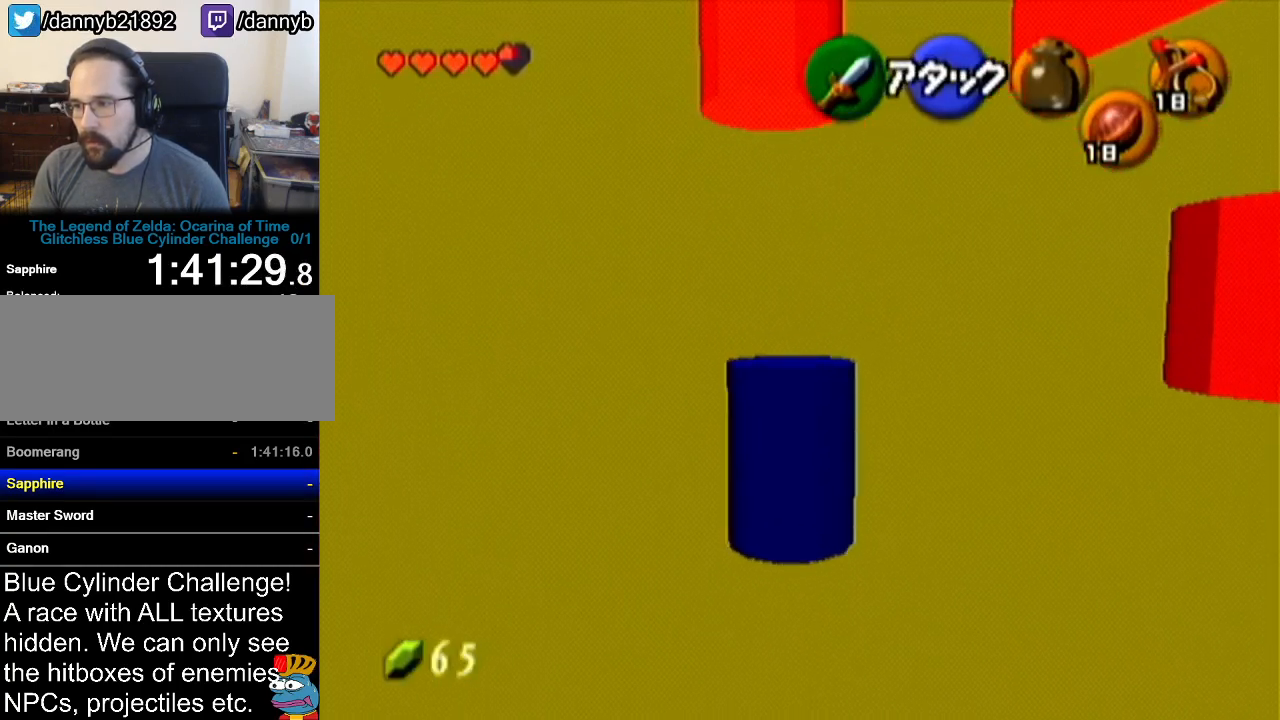
{"buttons": [], "left_stick": "center", "events": [[417, "left_stick", "center"]]}
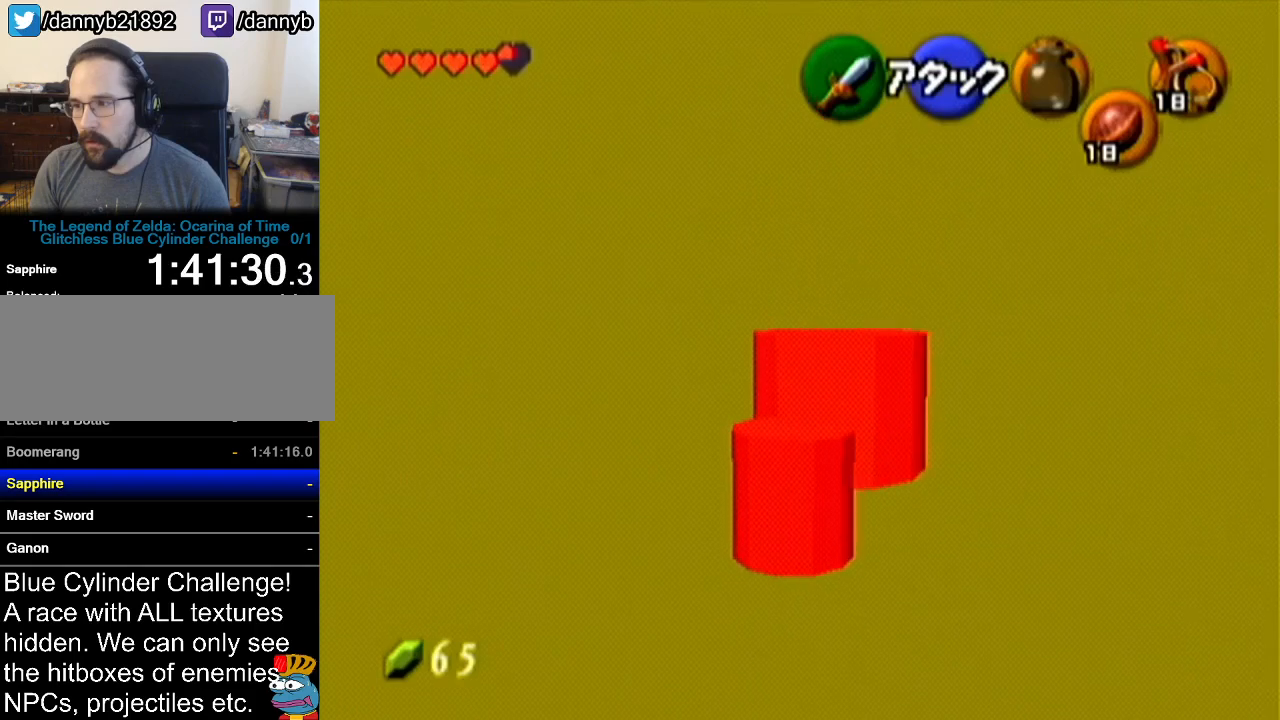
{"buttons": [], "left_stick": "up", "events": [[401, "left_stick", "up"]]}
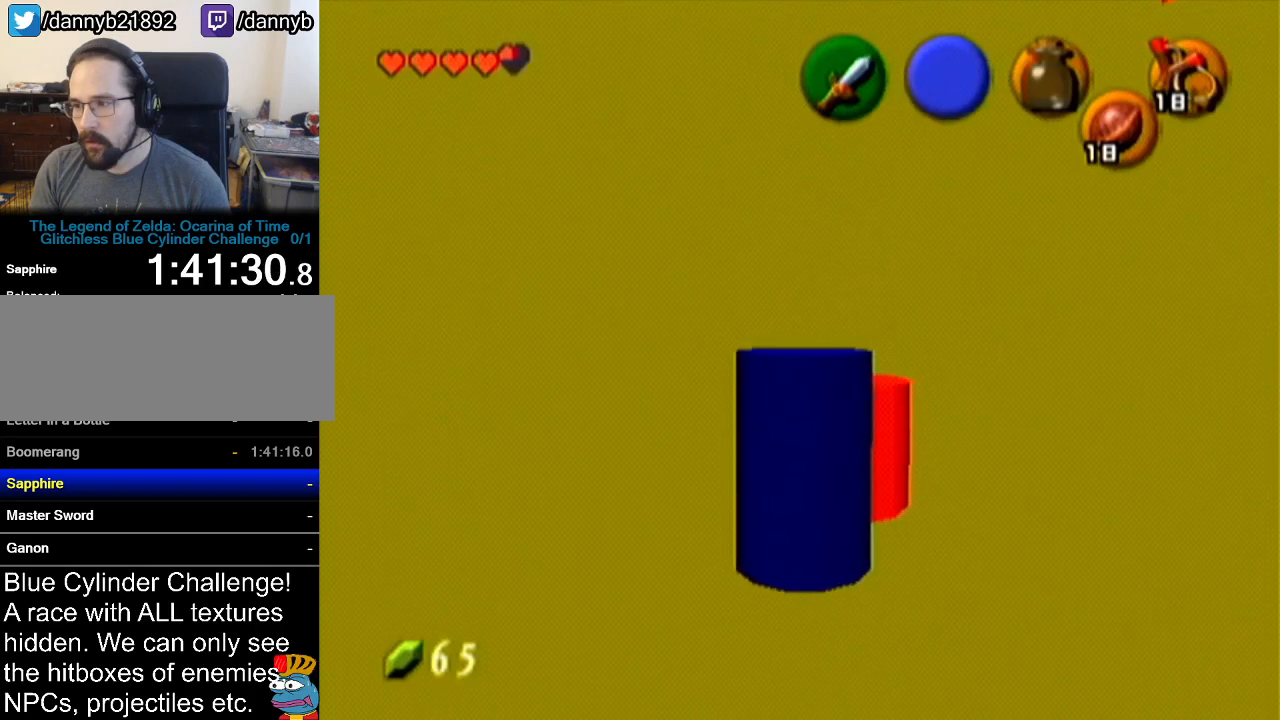
{"buttons": [], "left_stick": "center", "events": [[367, "A", "down"], [367, "left_stick", "center"], [434, "A", "up"]]}
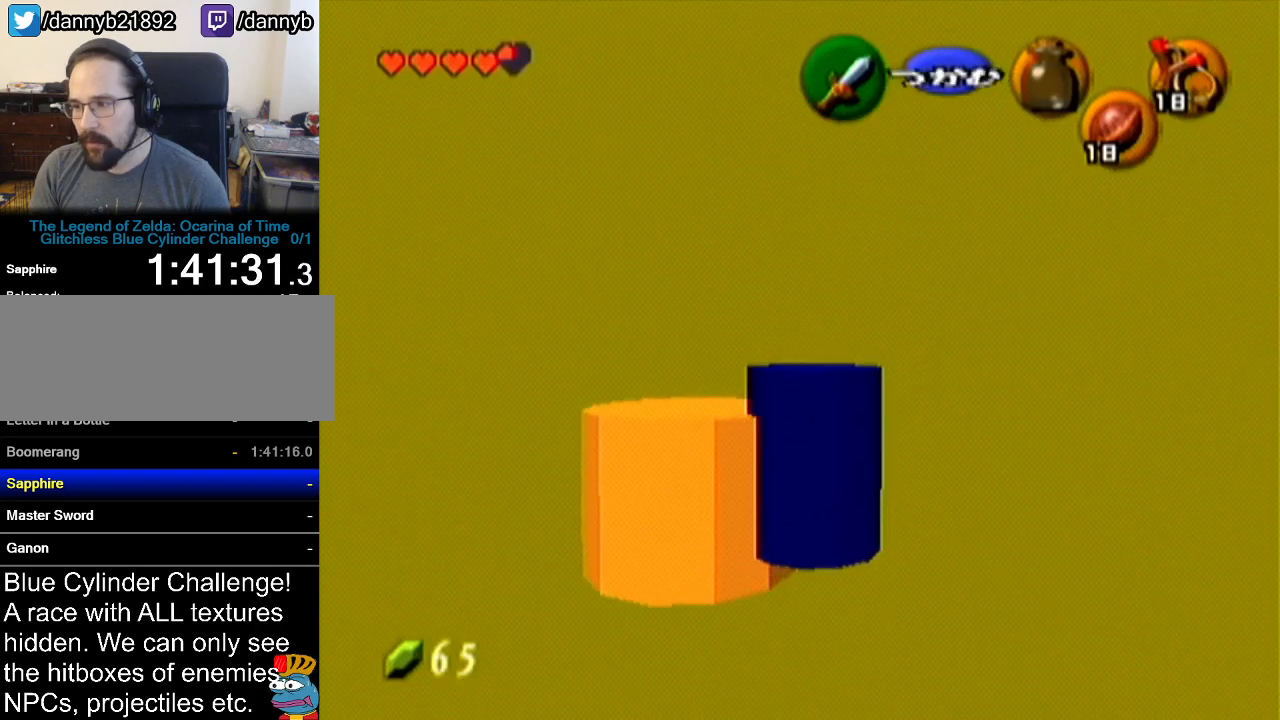
{"buttons": [], "left_stick": "left", "events": [[50, "A", "down"], [117, "A", "up"], [234, "A", "down"], [267, "left_stick", "left"], [301, "A", "up"], [401, "A", "down"], [484, "A", "up"]]}
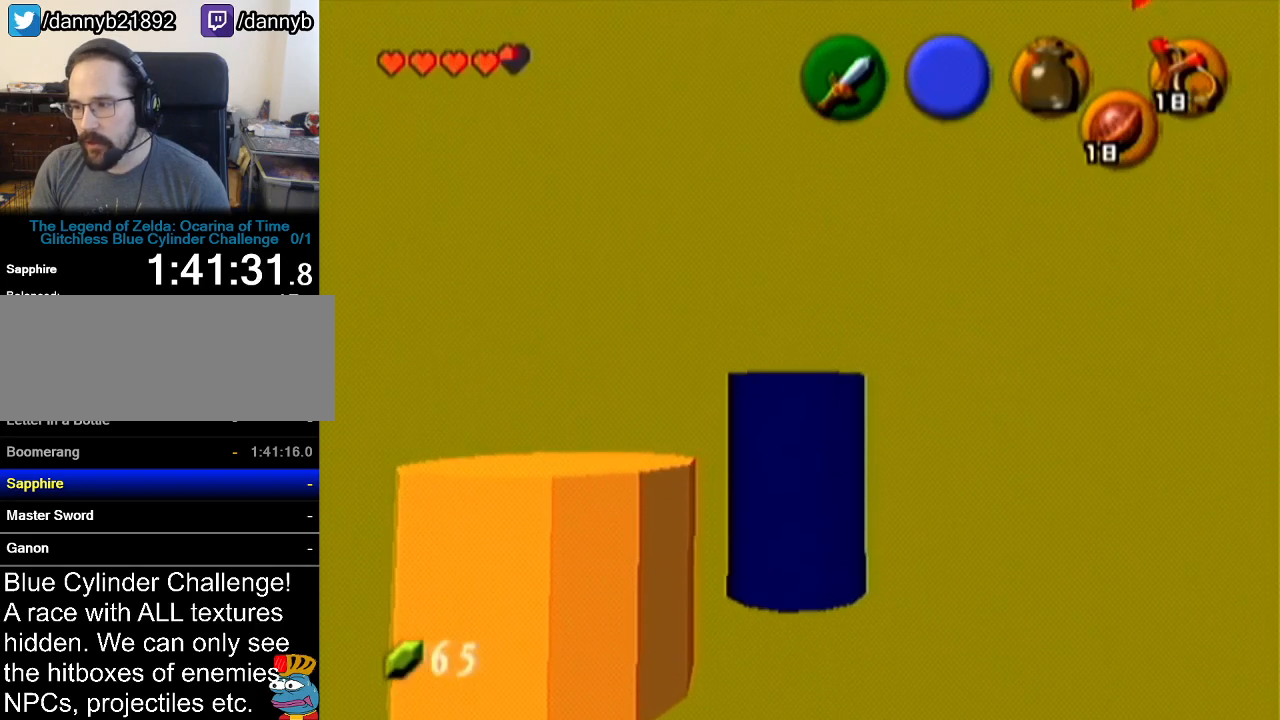
{"buttons": [], "left_stick": "left", "events": [[50, "left_stick", "center"], [83, "A", "down"], [150, "A", "up"], [267, "A", "down"], [334, "A", "up"], [484, "left_stick", "left"]]}
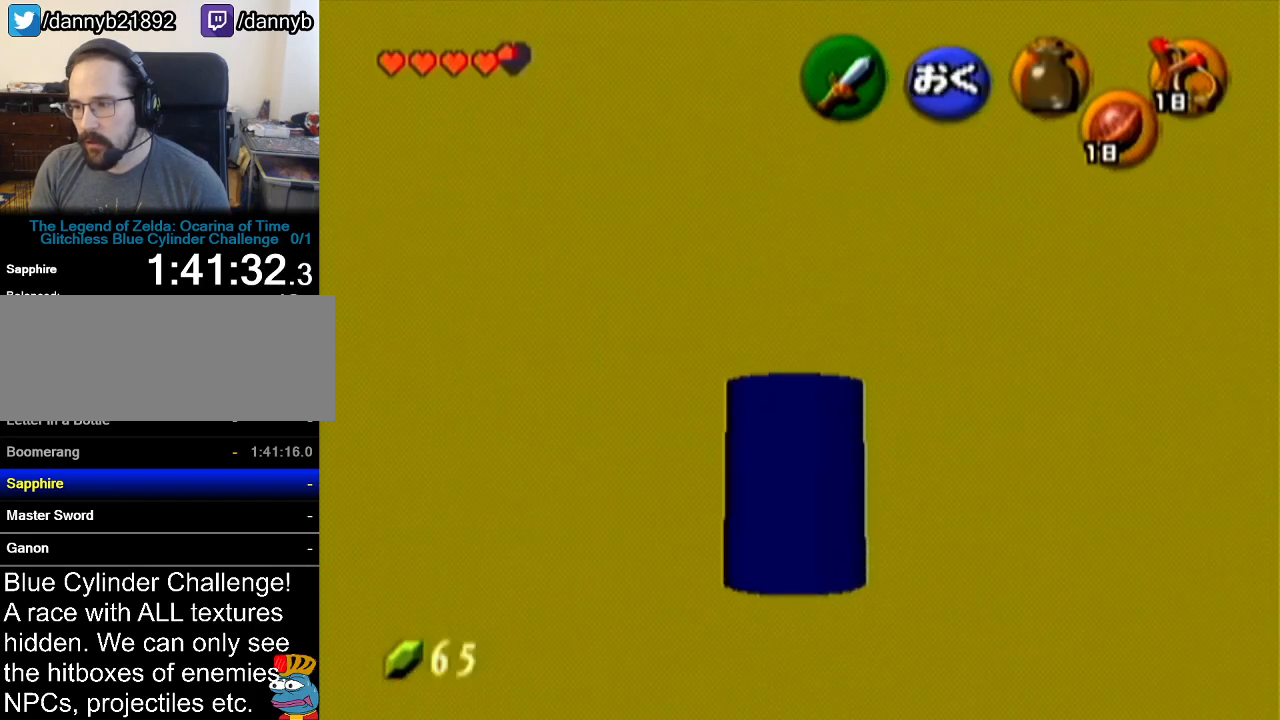
{"buttons": [], "left_stick": "up-left", "events": [[217, "left_stick", "up-left"]]}
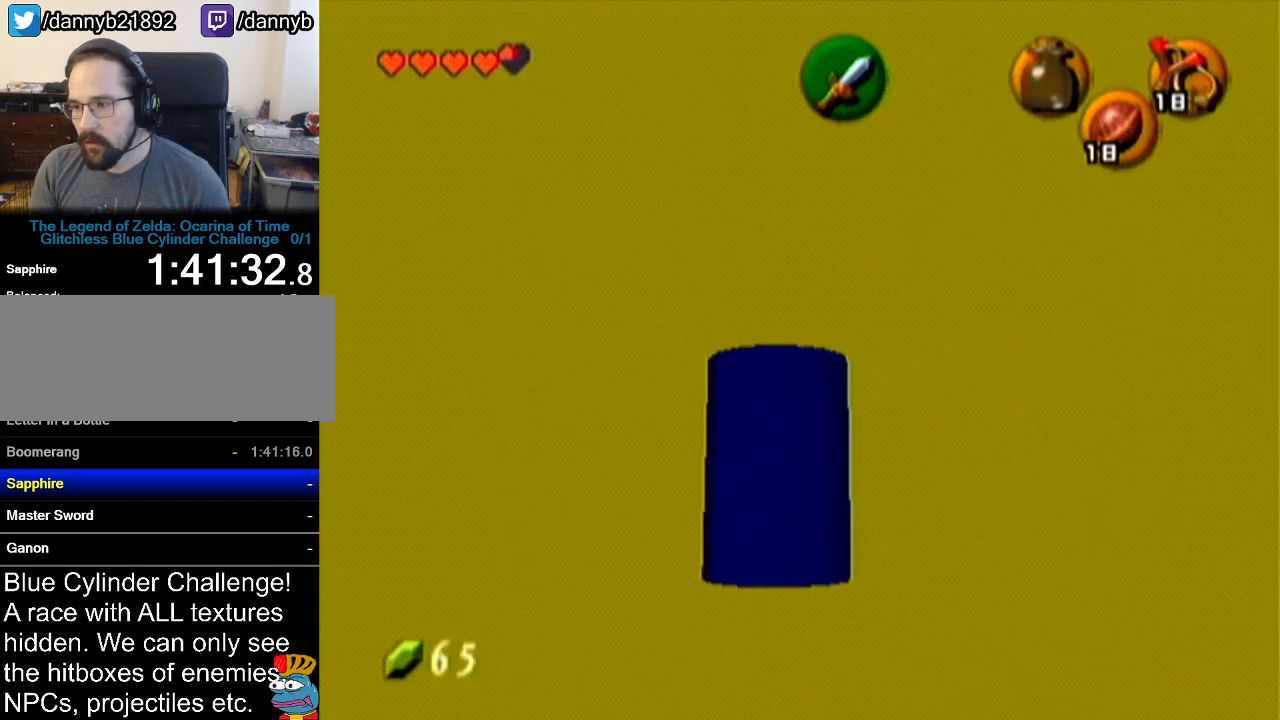
{"buttons": [], "left_stick": "up-left", "events": []}
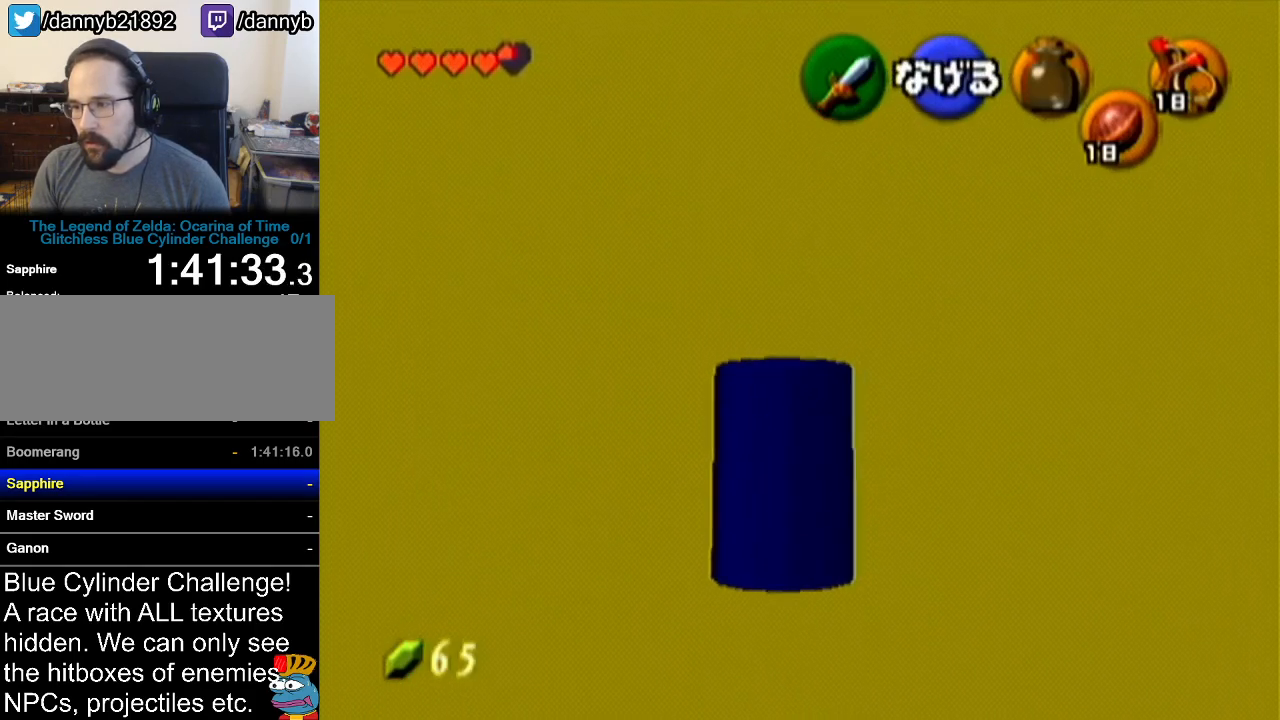
{"buttons": [], "left_stick": "up", "events": [[151, "left_stick", "up"]]}
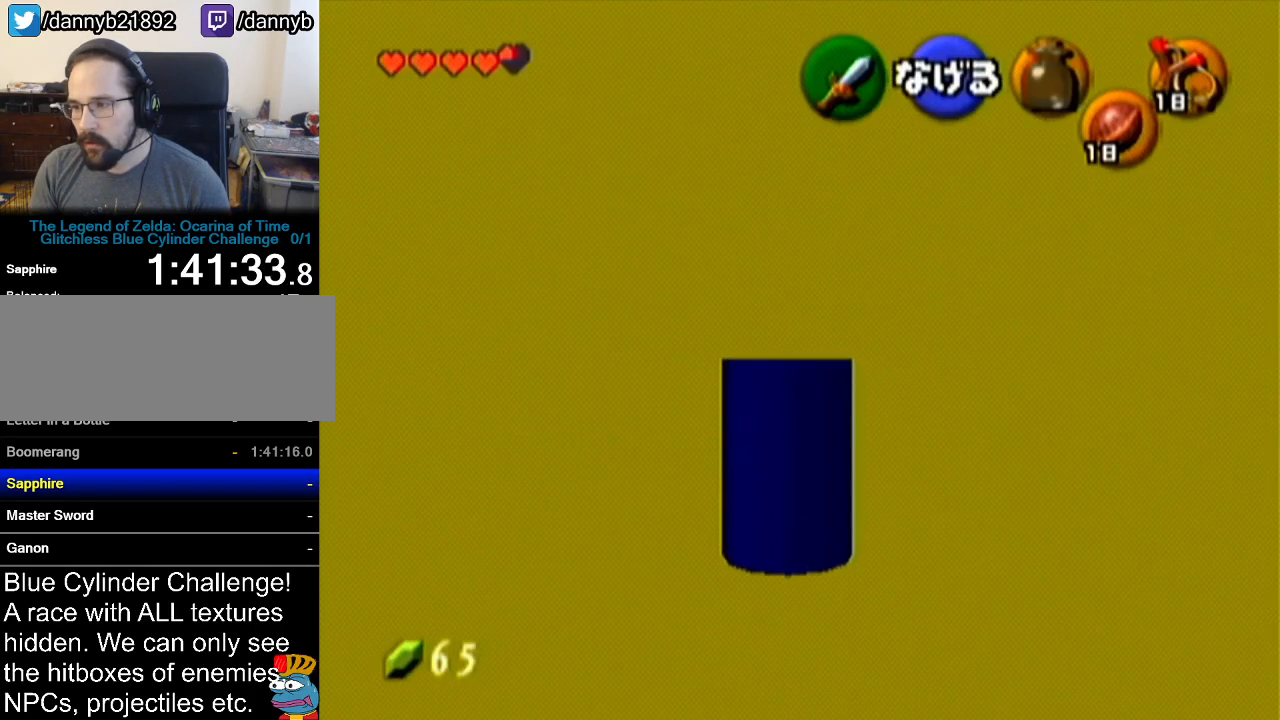
{"buttons": [], "left_stick": "up", "events": []}
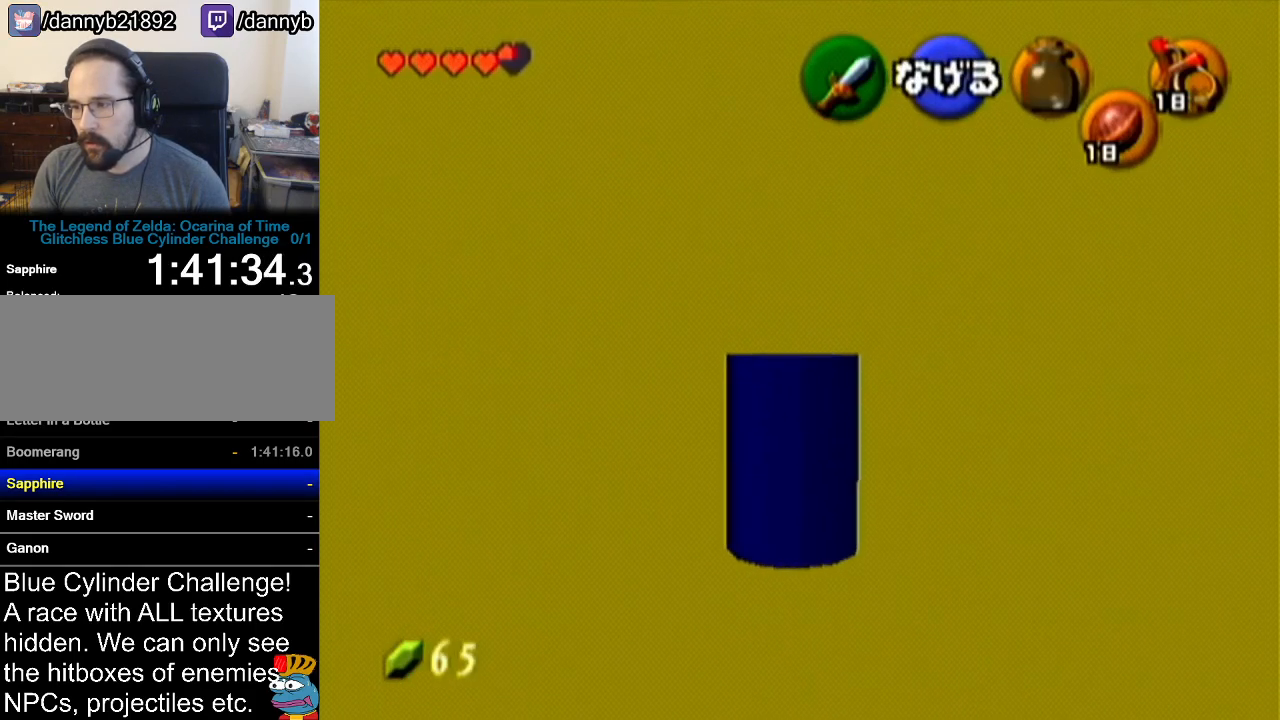
{"buttons": [], "left_stick": "up", "events": []}
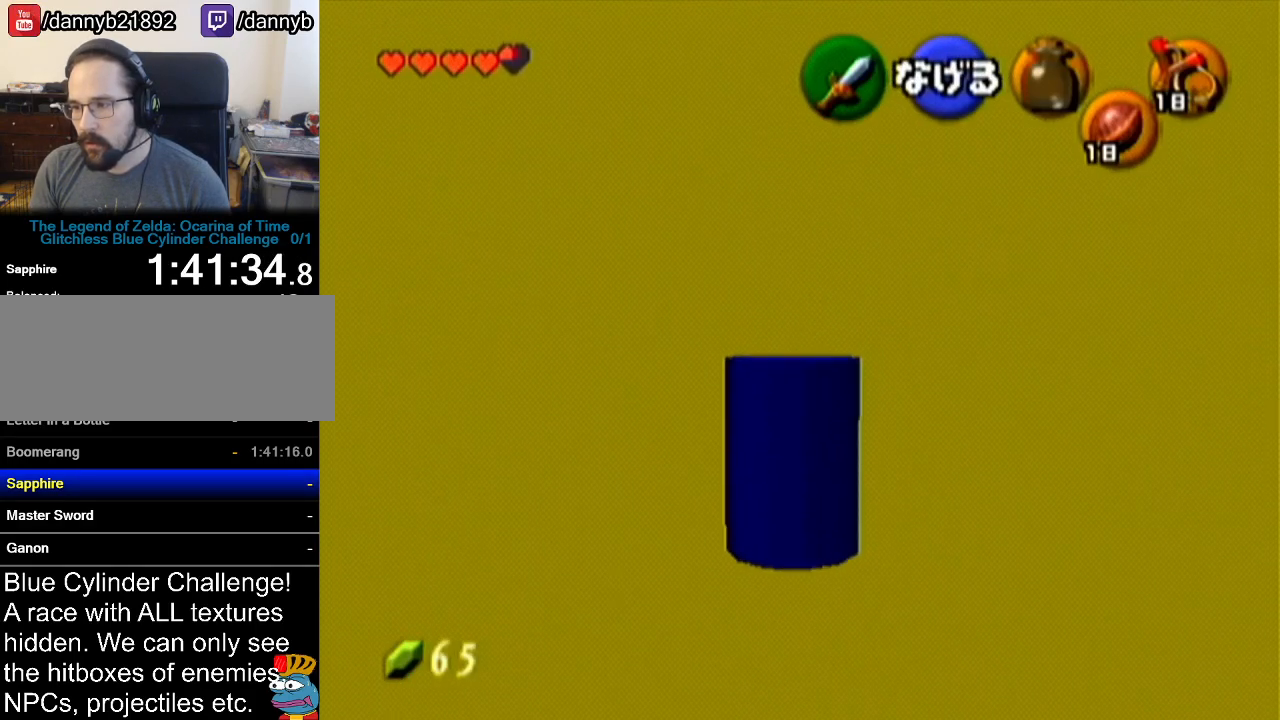
{"buttons": [], "left_stick": "up", "events": []}
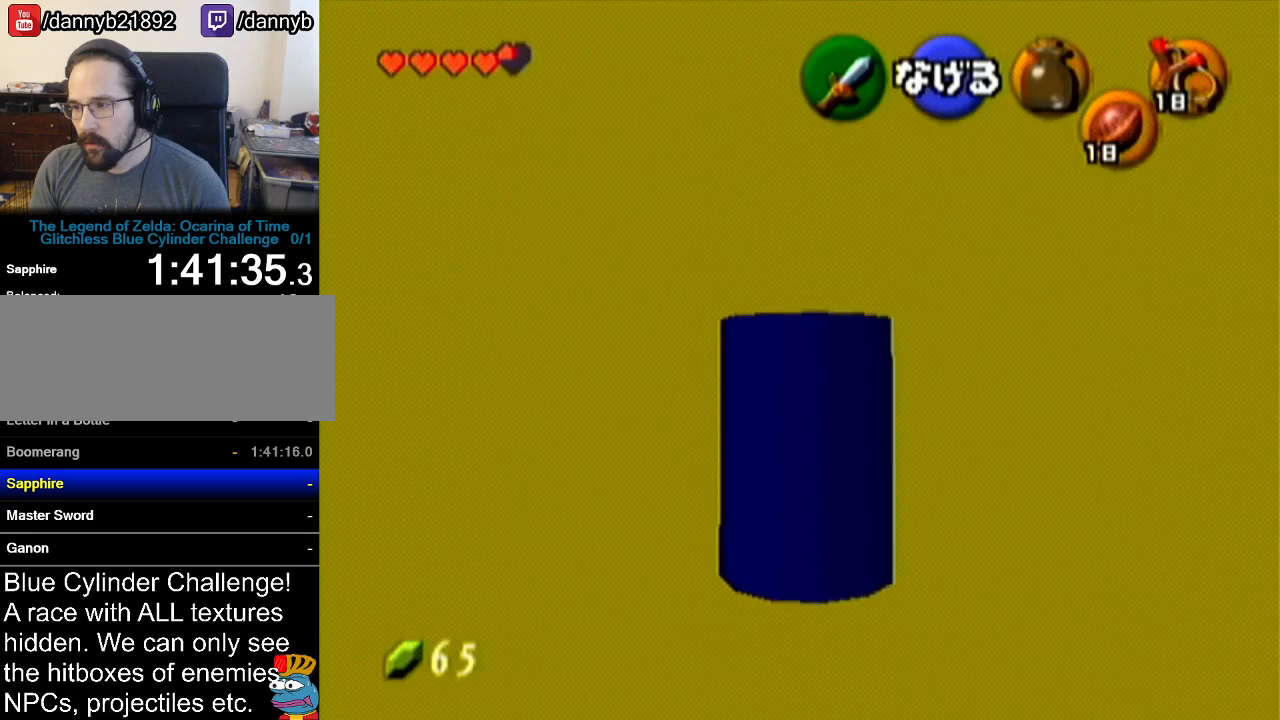
{"buttons": [], "left_stick": "center", "events": [[334, "left_stick", "center"]]}